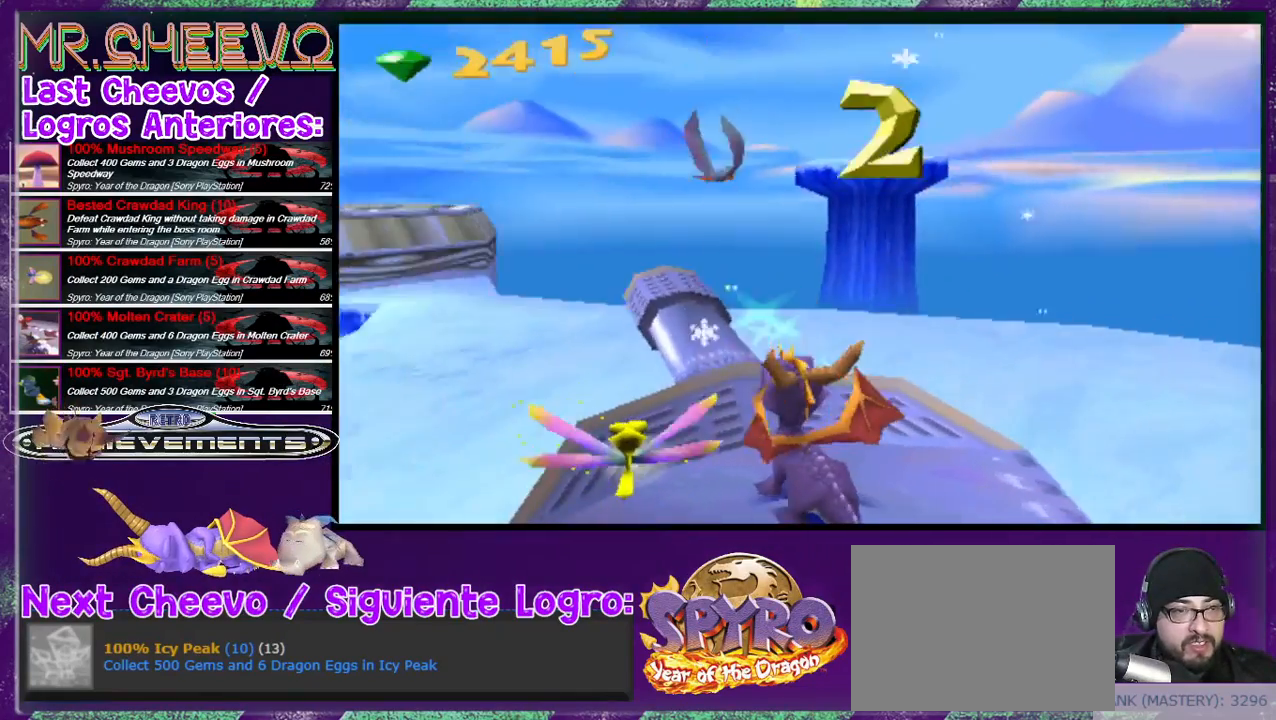
Gameplay with a controller (PlayStation layout); each line is a JSON object with the inputs held at the frame after it. "events" lists button and stick changes between this image and that frame as [ms after this image, input, new state], when the widget could be followed in between. Not read: L3 R3 left_stick right_stick.
{"buttons": ["DPAD_RIGHT"], "events": [[33, "DPAD_LEFT", "up"], [200, "DPAD_DOWN", "down"], [333, "DPAD_DOWN", "up"], [400, "DPAD_RIGHT", "down"]]}
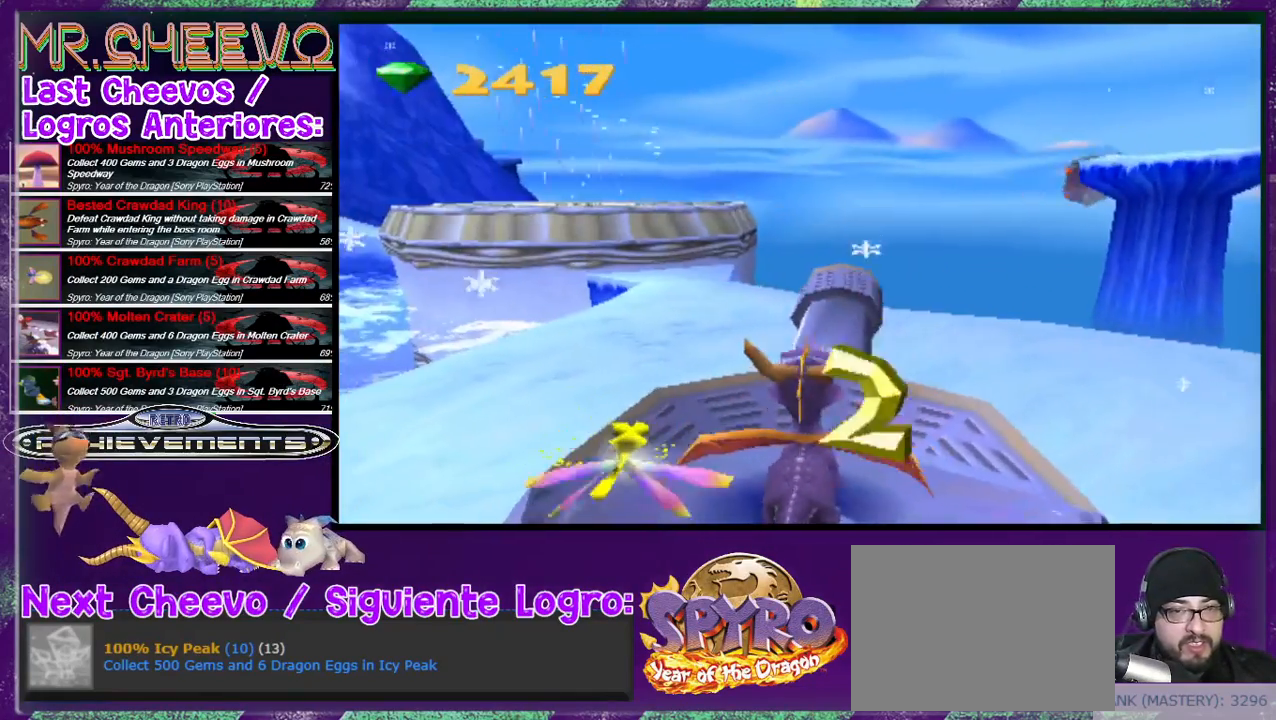
{"buttons": ["CIRCLE"], "events": [[200, "DPAD_RIGHT", "up"], [367, "DPAD_DOWN", "down"], [433, "DPAD_DOWN", "up"], [467, "CIRCLE", "down"]]}
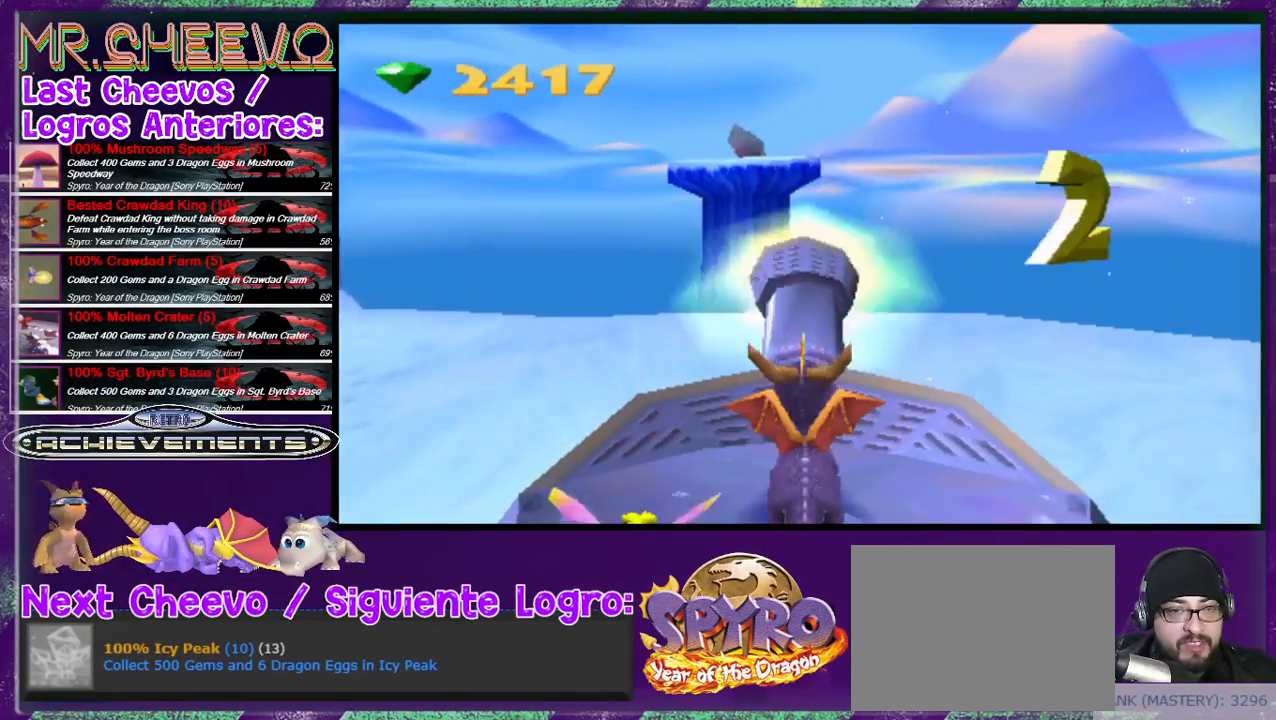
{"buttons": ["CIRCLE"], "events": [[100, "CIRCLE", "up"], [300, "CIRCLE", "down"], [400, "CIRCLE", "up"], [500, "CIRCLE", "down"]]}
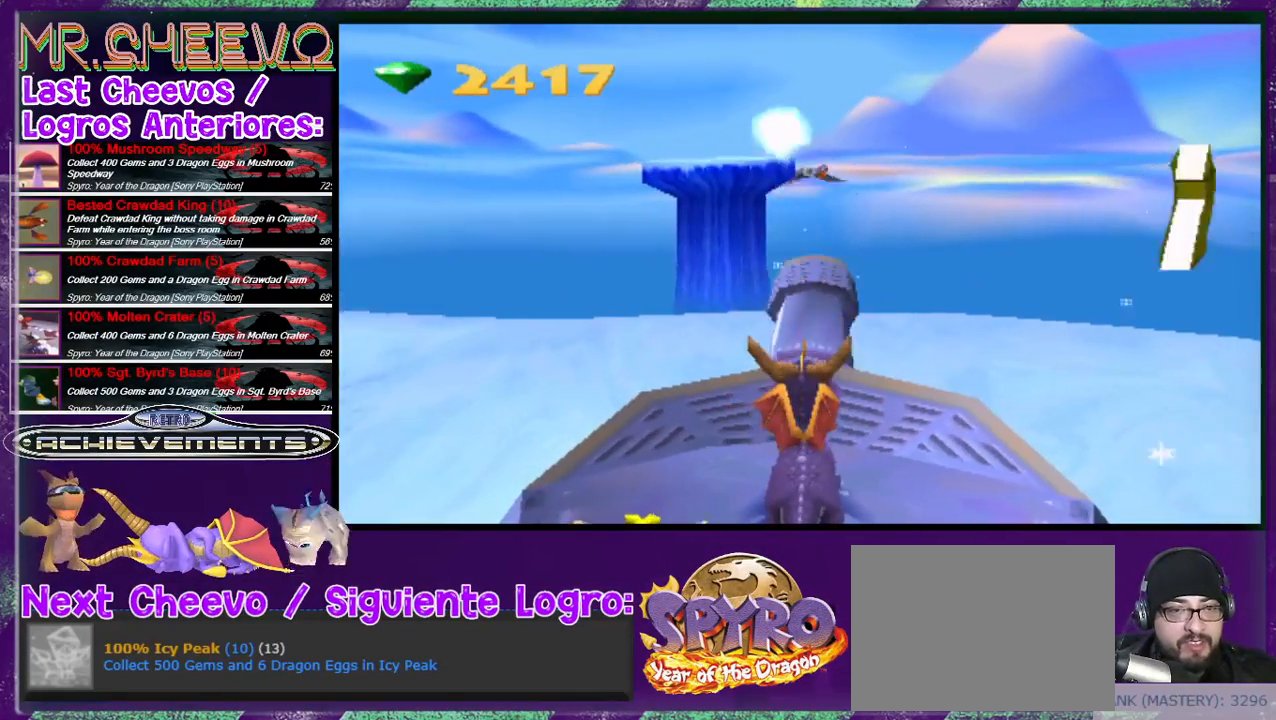
{"buttons": ["CIRCLE"], "events": [[100, "CIRCLE", "up"], [133, "DPAD_UP", "down"], [233, "CIRCLE", "down"], [267, "CIRCLE", "up"], [267, "DPAD_UP", "up"], [333, "CIRCLE", "down"], [467, "CIRCLE", "up"], [500, "CIRCLE", "down"]]}
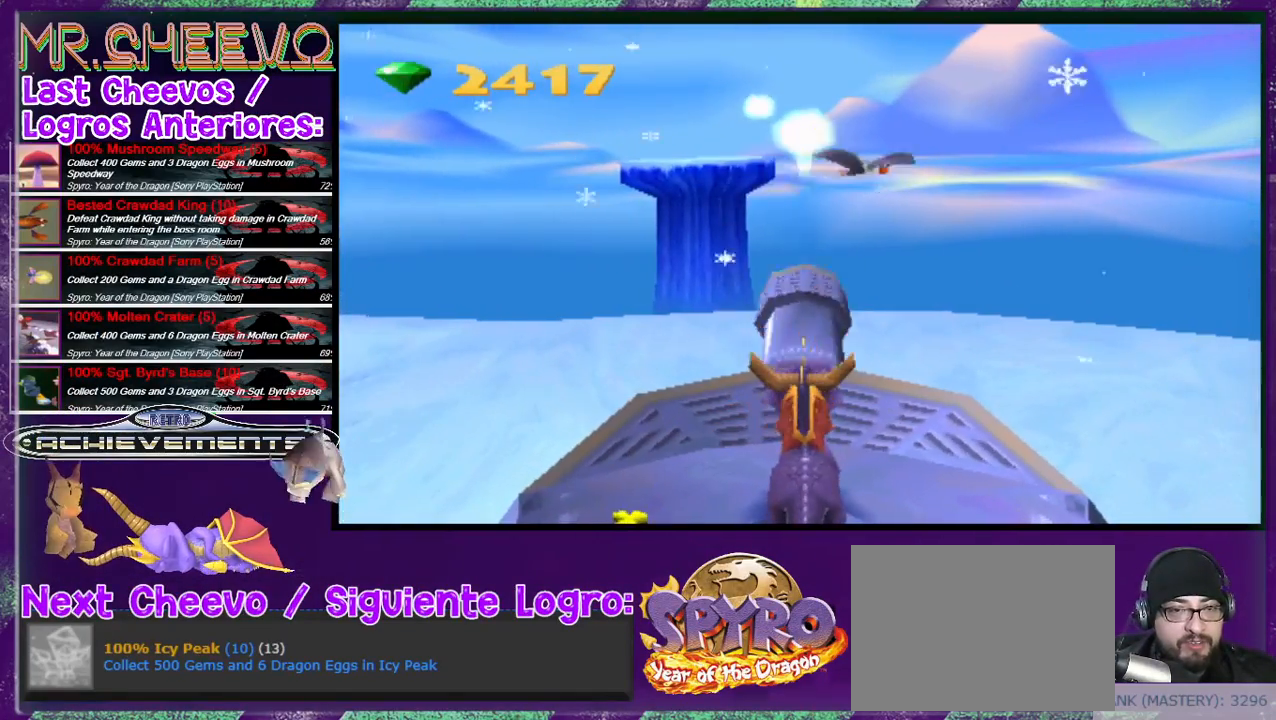
{"buttons": ["CIRCLE"], "events": [[67, "CIRCLE", "up"], [133, "DPAD_RIGHT", "down"], [167, "CIRCLE", "down"], [167, "DPAD_RIGHT", "up"], [267, "CIRCLE", "up"], [300, "CIRCLE", "down"], [400, "CIRCLE", "up"], [467, "CIRCLE", "down"]]}
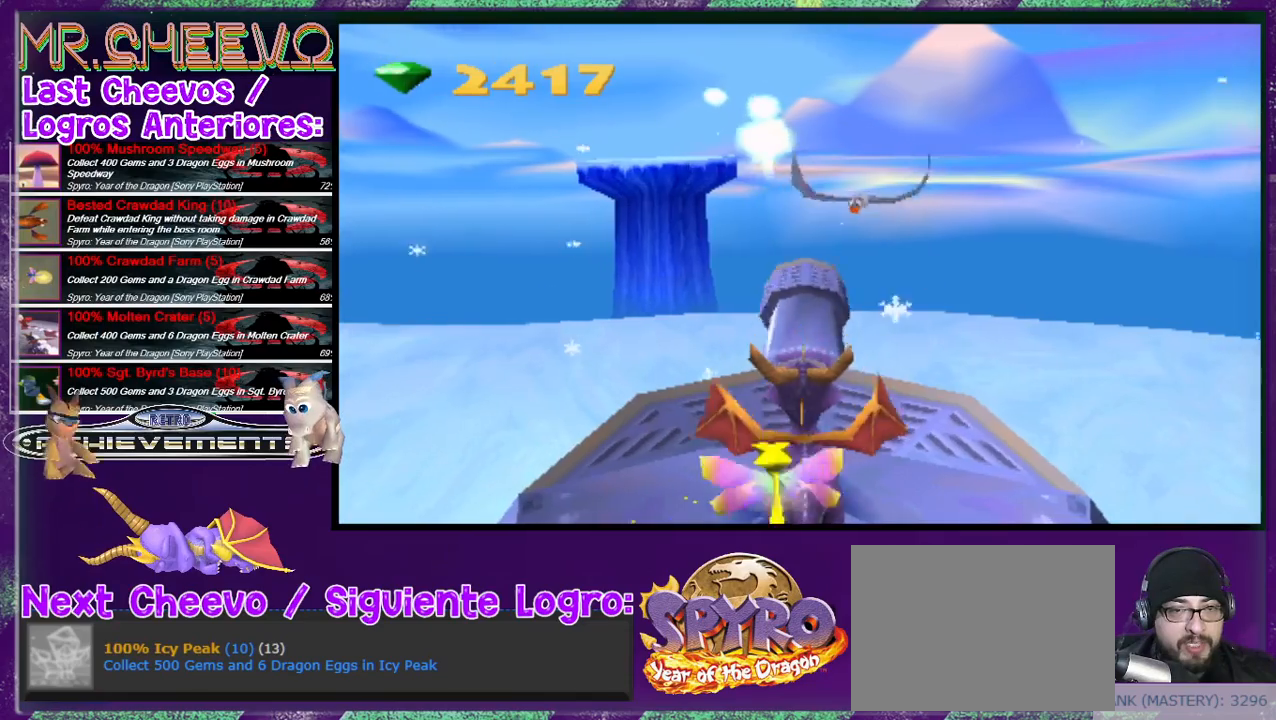
{"buttons": [], "events": [[33, "CIRCLE", "up"], [133, "CIRCLE", "down"], [200, "CIRCLE", "up"], [233, "DPAD_LEFT", "down"], [467, "DPAD_LEFT", "up"]]}
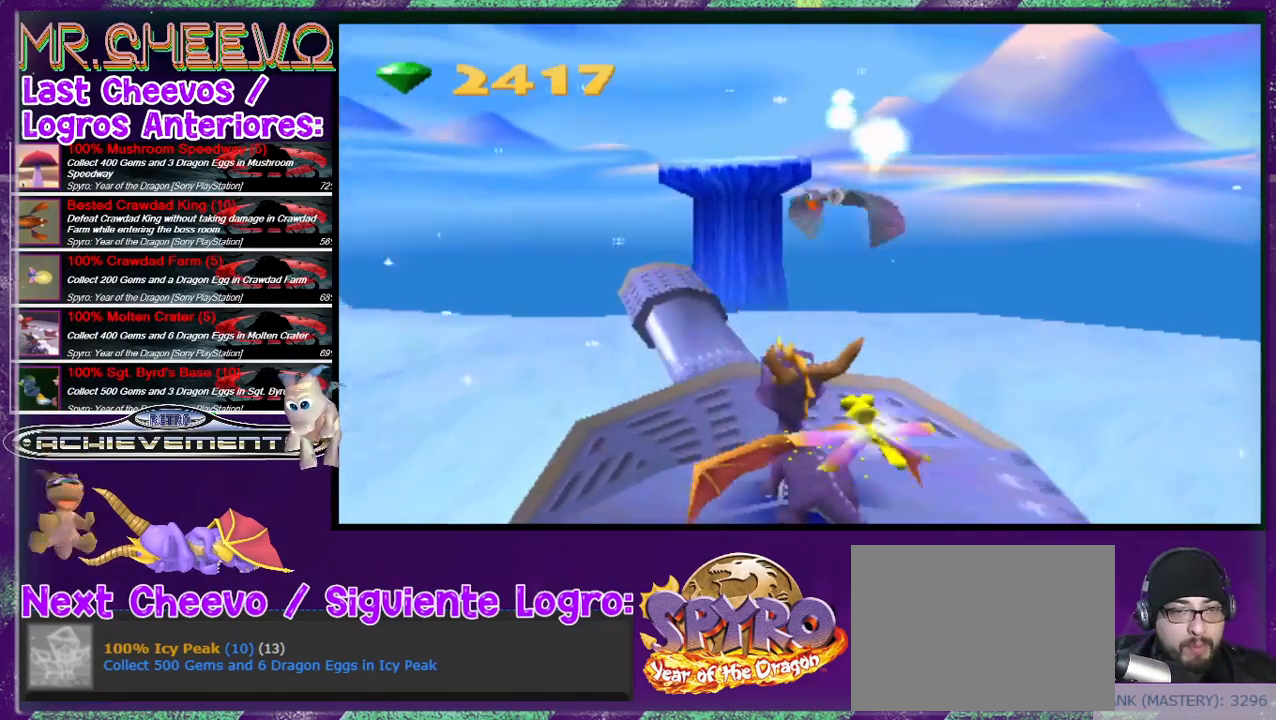
{"buttons": ["CIRCLE"], "events": [[33, "CIRCLE", "down"], [133, "CIRCLE", "up"], [200, "CIRCLE", "down"], [267, "CIRCLE", "up"], [333, "DPAD_UP", "down"], [500, "CIRCLE", "down"], [500, "DPAD_UP", "up"]]}
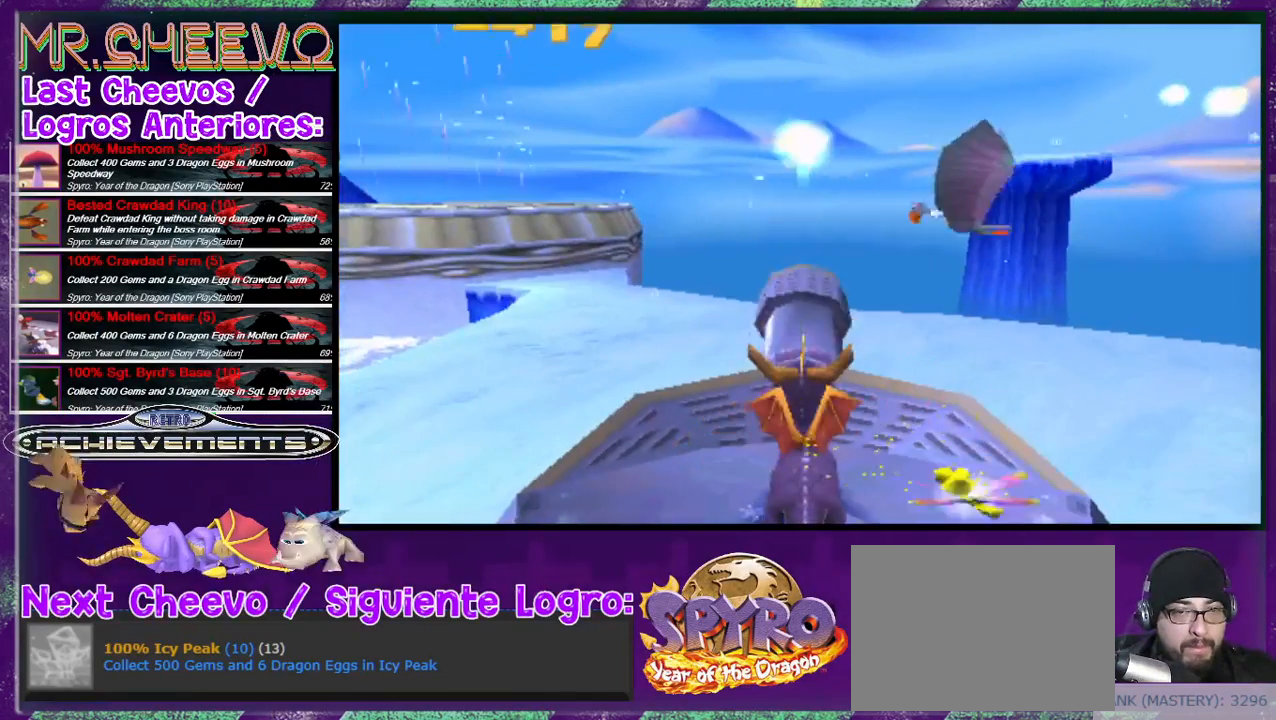
{"buttons": ["CIRCLE", "DPAD_UP"], "events": [[100, "CIRCLE", "up"], [167, "CIRCLE", "down"], [267, "CIRCLE", "up"], [367, "CIRCLE", "down"], [400, "CIRCLE", "up"], [500, "CIRCLE", "down"], [500, "DPAD_UP", "down"]]}
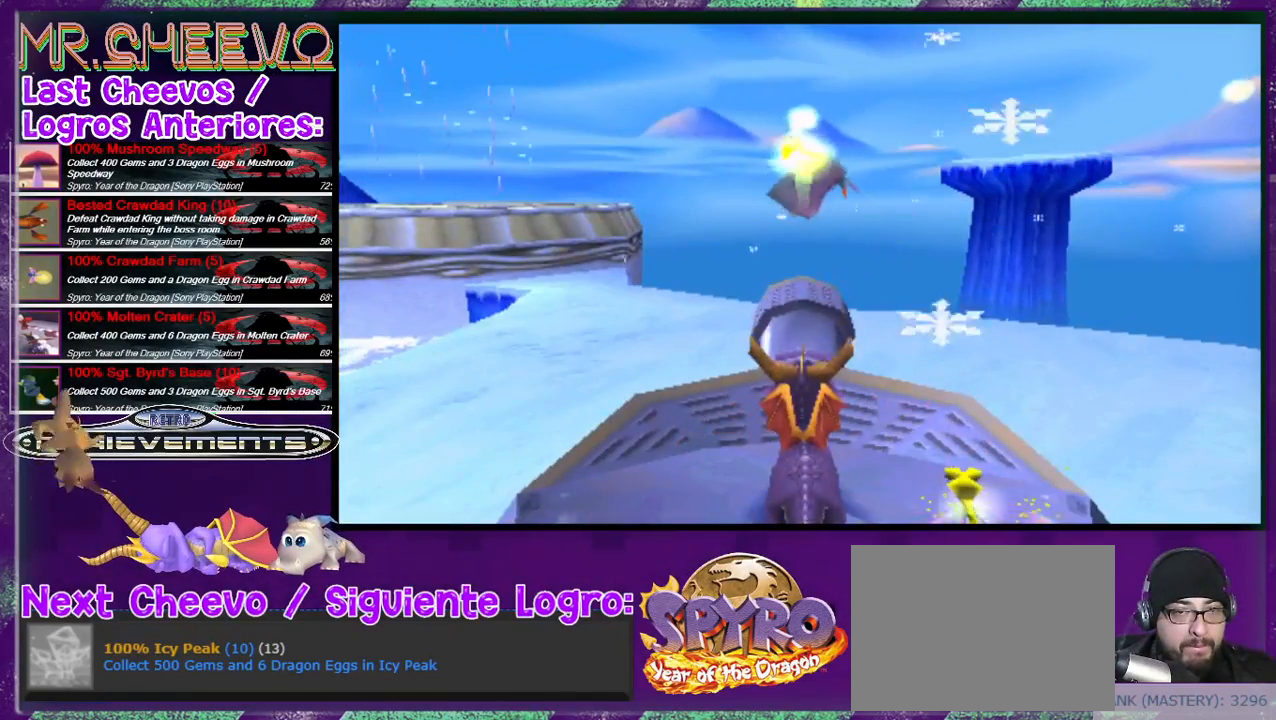
{"buttons": [], "events": [[100, "CIRCLE", "up"], [133, "DPAD_UP", "up"], [167, "CIRCLE", "down"], [233, "CIRCLE", "up"], [300, "CIRCLE", "down"], [333, "CIRCLE", "up"]]}
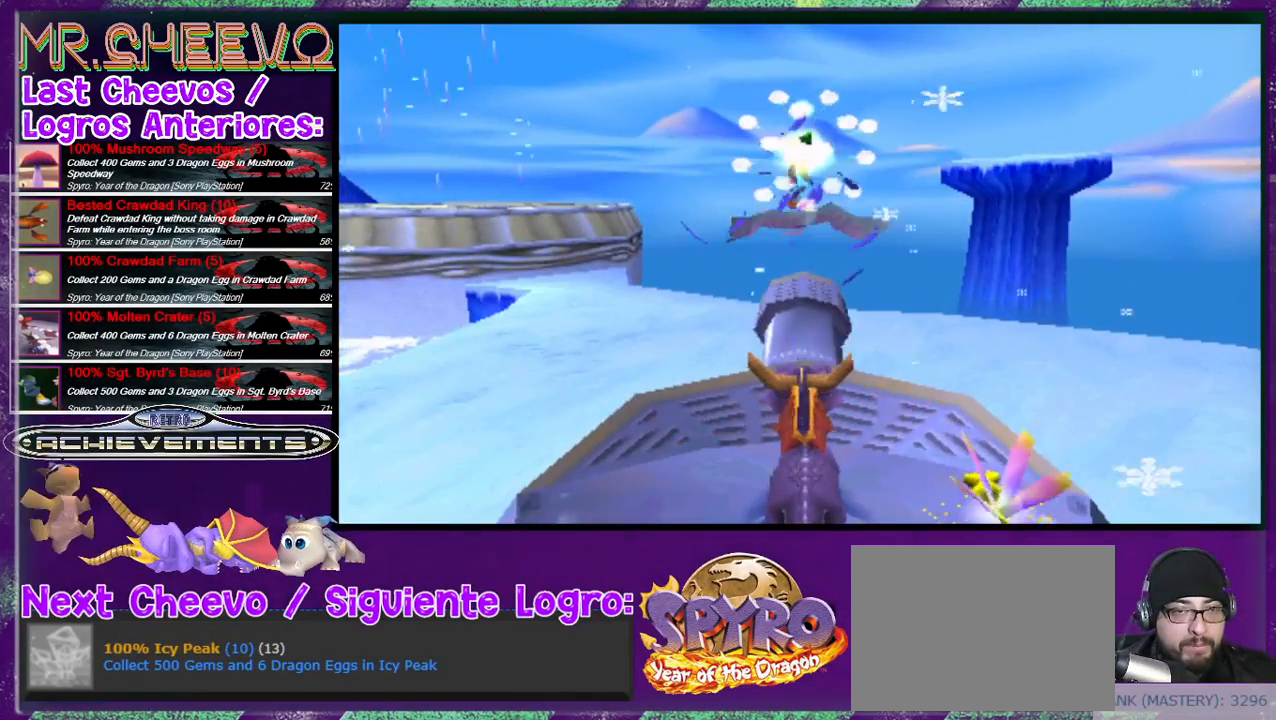
{"buttons": ["DPAD_LEFT"], "events": [[33, "DPAD_LEFT", "down"]]}
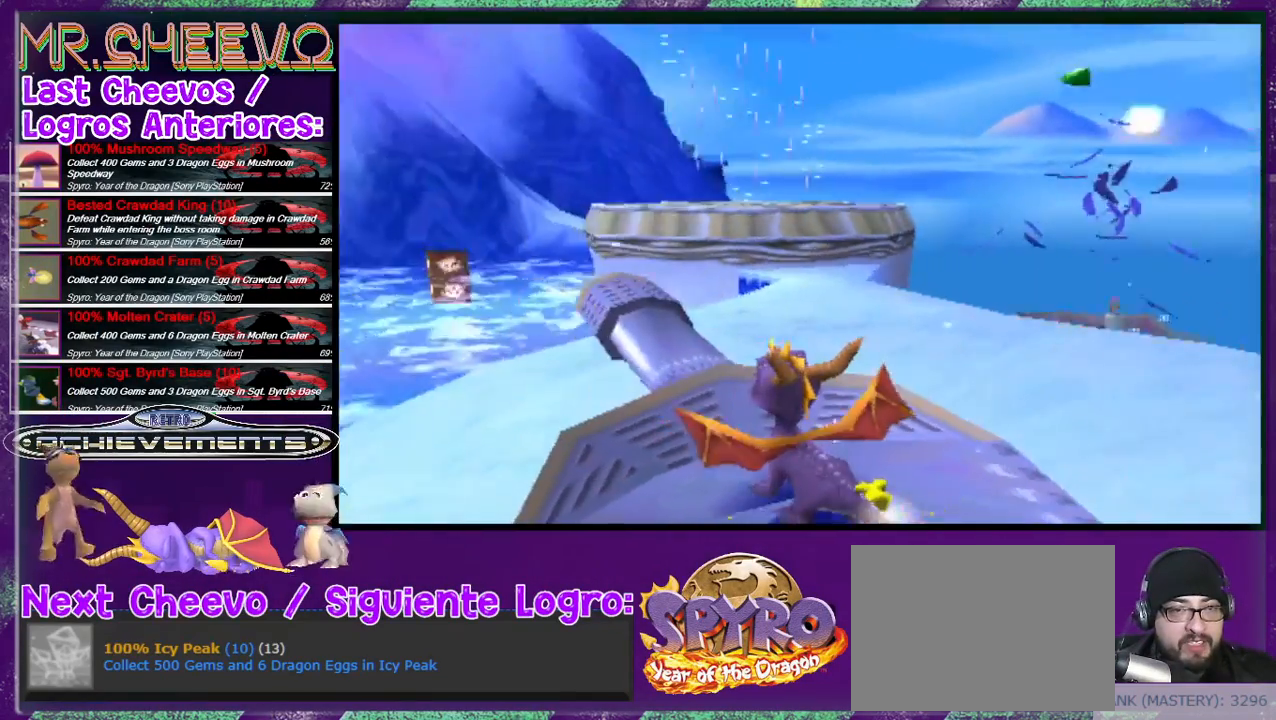
{"buttons": [], "events": [[333, "DPAD_LEFT", "up"]]}
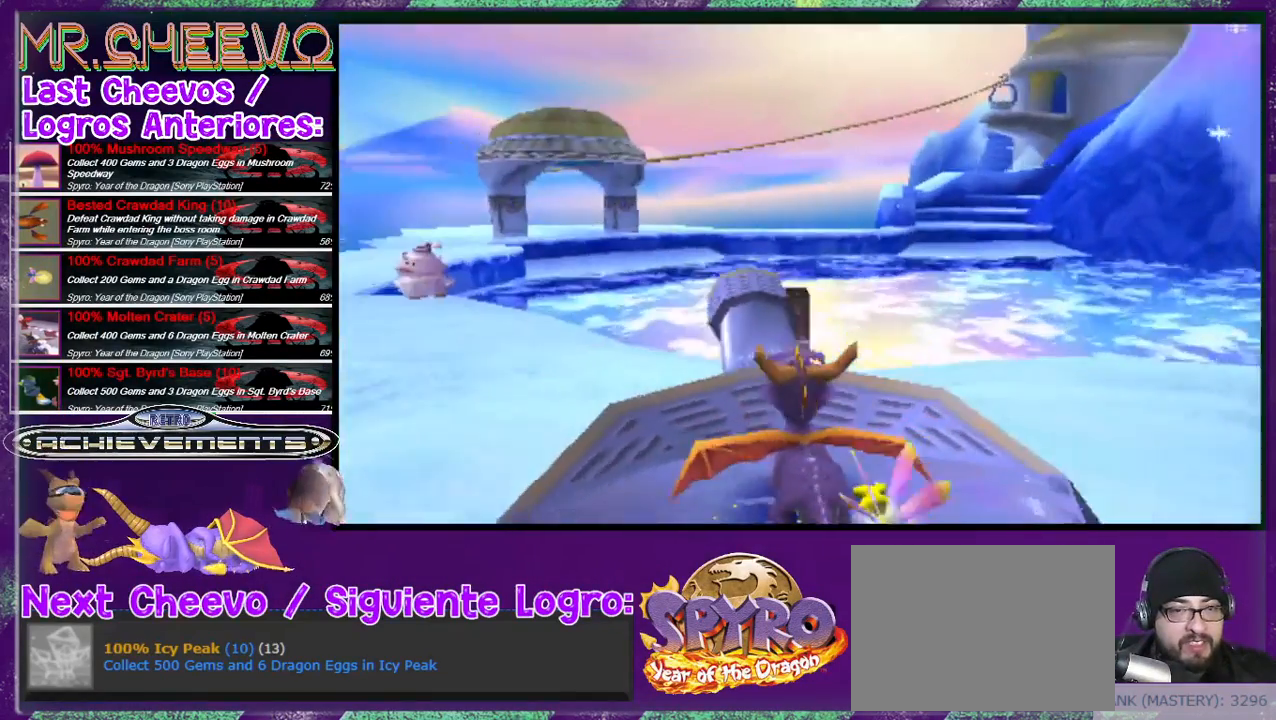
{"buttons": ["CROSS", "DPAD_UP"], "events": [[133, "DPAD_RIGHT", "down"], [233, "DPAD_RIGHT", "up"], [433, "CROSS", "down"], [433, "DPAD_UP", "down"]]}
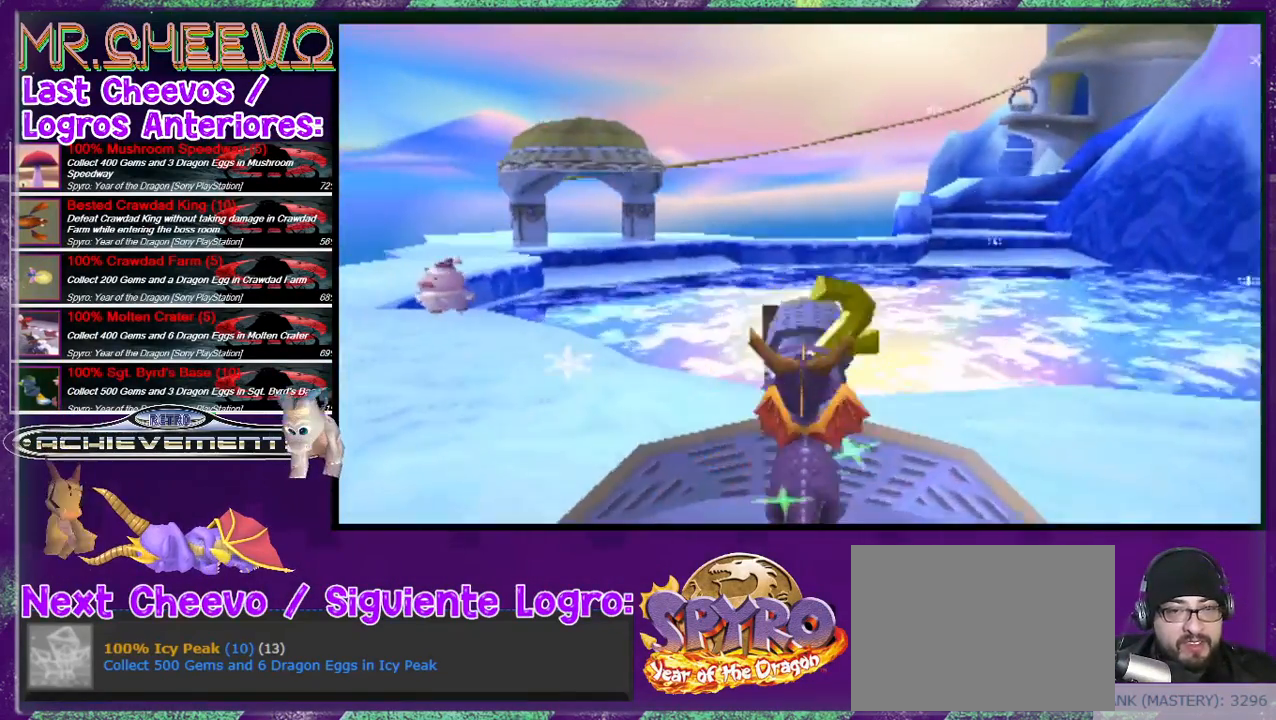
{"buttons": ["DPAD_UP", "DPAD_LEFT"], "events": [[267, "DPAD_LEFT", "down"], [400, "CROSS", "up"]]}
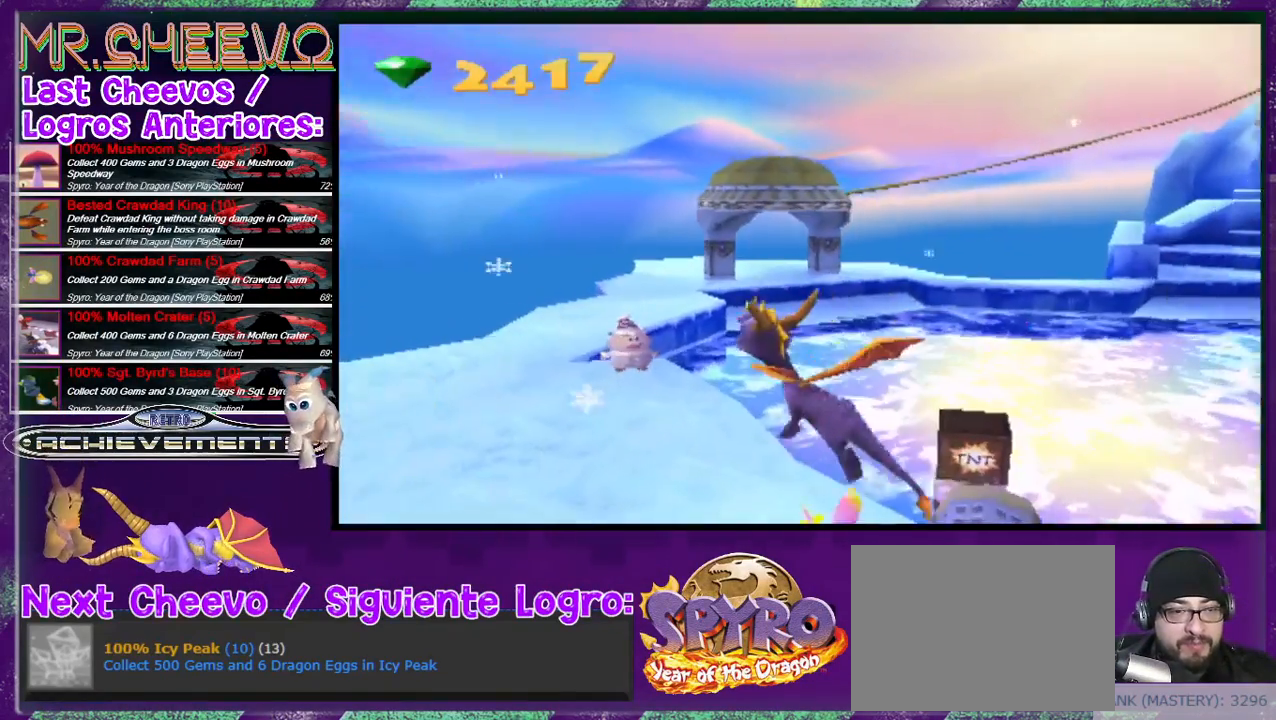
{"buttons": ["DPAD_UP"], "events": [[33, "DPAD_LEFT", "up"], [233, "DPAD_RIGHT", "down"], [500, "DPAD_RIGHT", "up"]]}
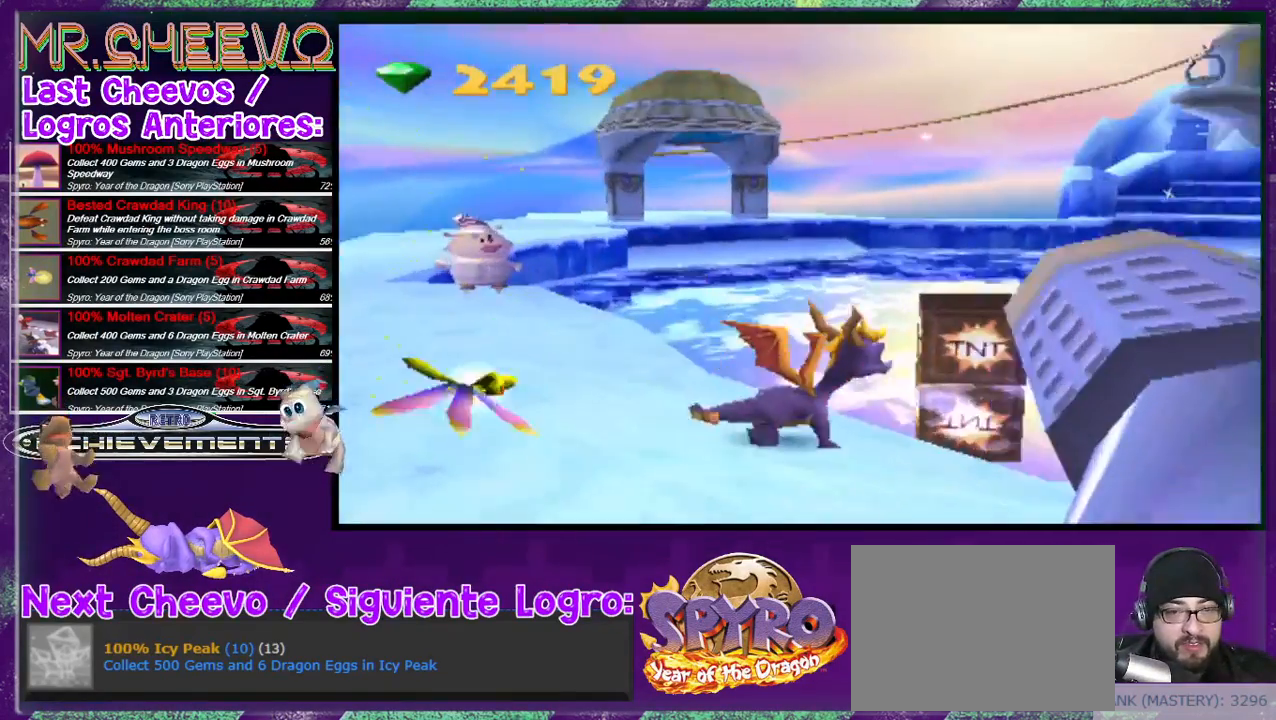
{"buttons": ["DPAD_DOWN"], "events": [[100, "CIRCLE", "down"], [100, "DPAD_UP", "up"], [200, "CIRCLE", "up"], [267, "CROSS", "down"], [500, "CROSS", "up"], [500, "DPAD_DOWN", "down"]]}
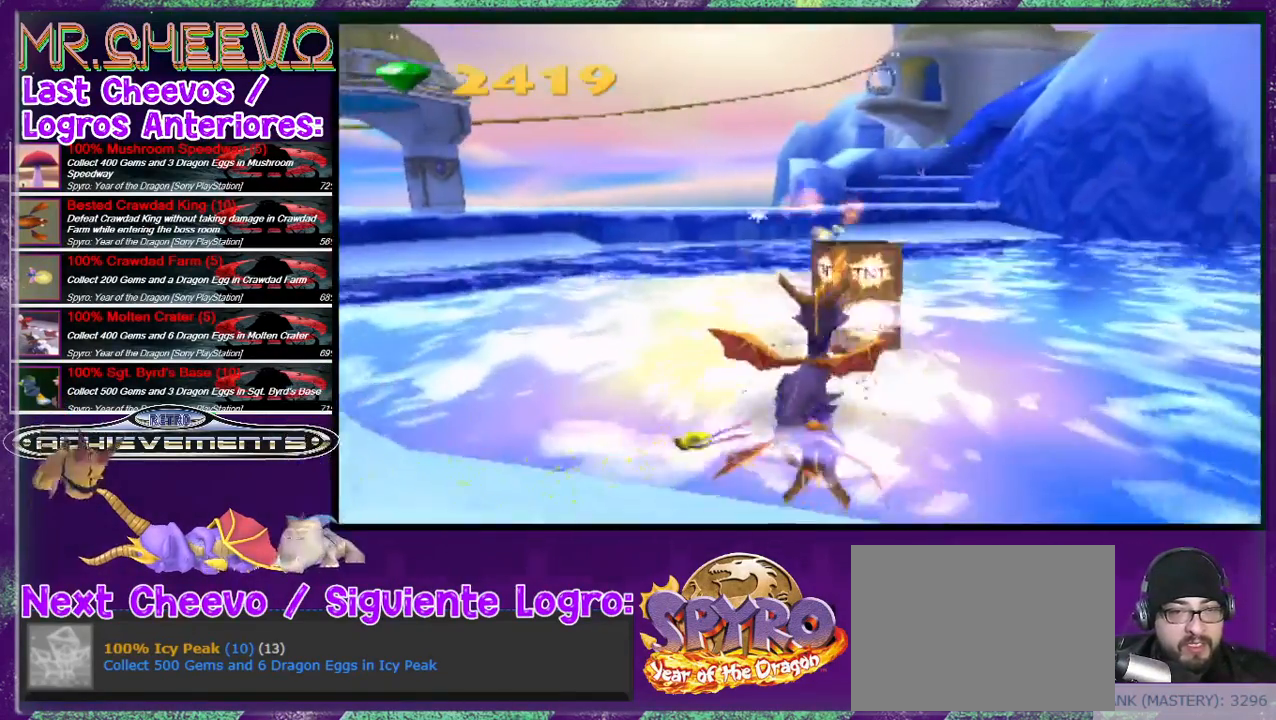
{"buttons": [], "events": [[300, "DPAD_DOWN", "up"]]}
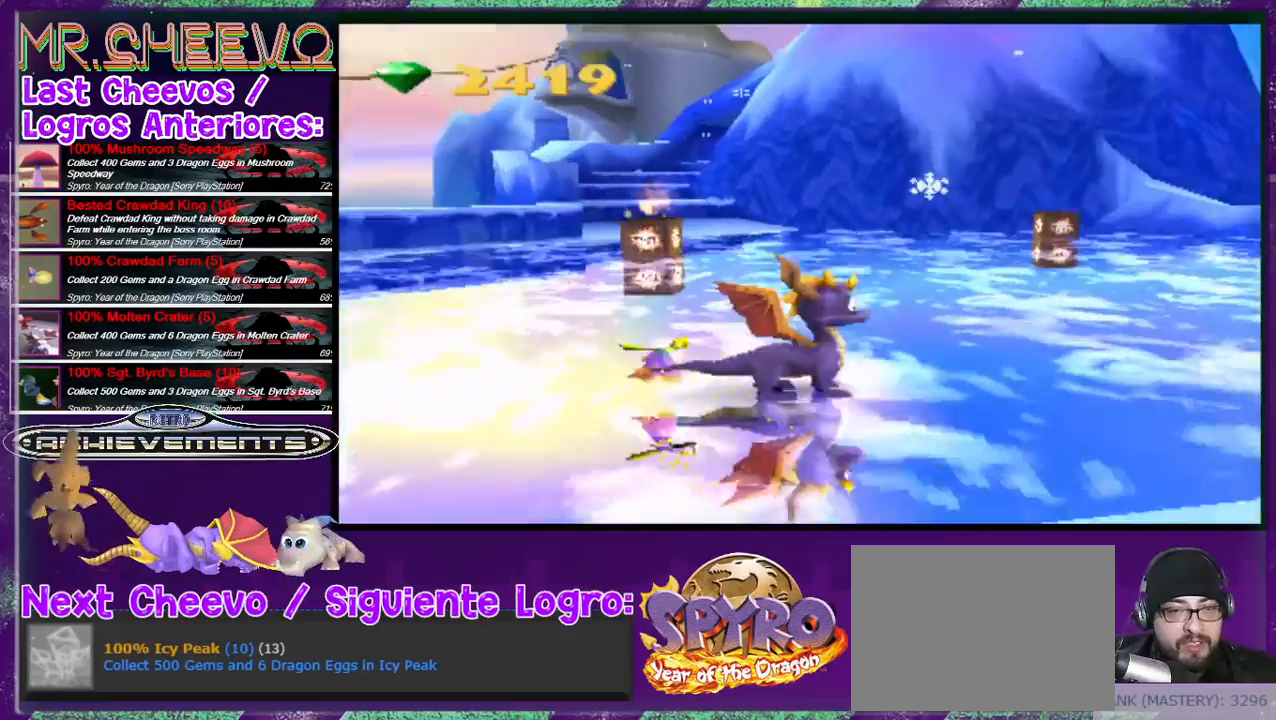
{"buttons": [], "events": [[67, "CROSS", "down"], [133, "DPAD_UP", "down"], [167, "DPAD_LEFT", "down"], [433, "CROSS", "up"], [433, "DPAD_LEFT", "up"], [433, "DPAD_UP", "up"]]}
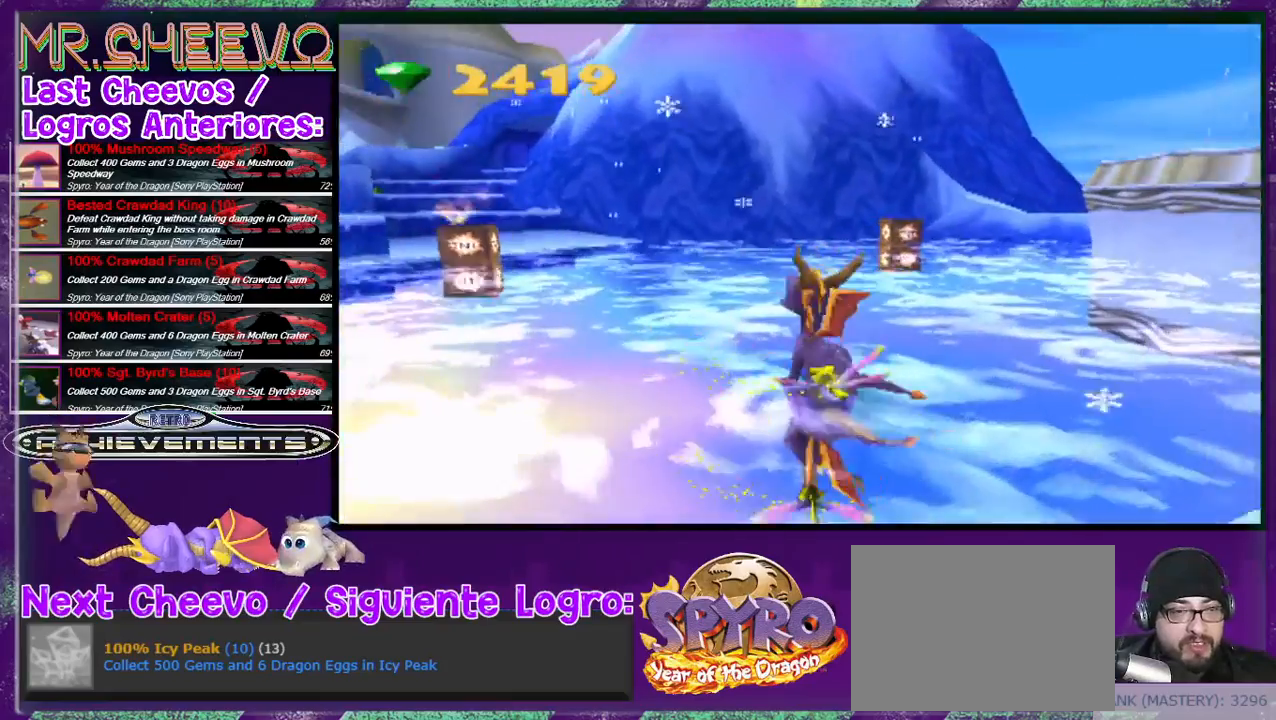
{"buttons": [], "events": []}
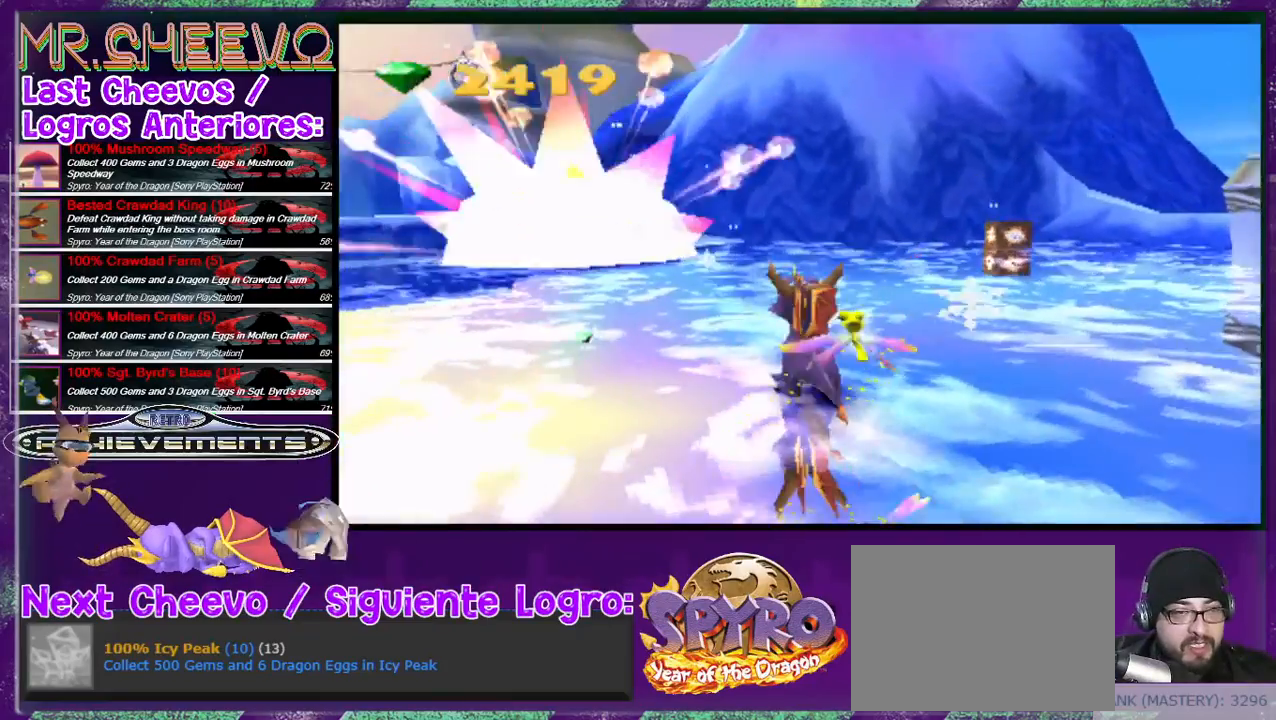
{"buttons": ["DPAD_UP"], "events": [[167, "DPAD_UP", "down"], [233, "DPAD_RIGHT", "down"], [467, "DPAD_RIGHT", "up"]]}
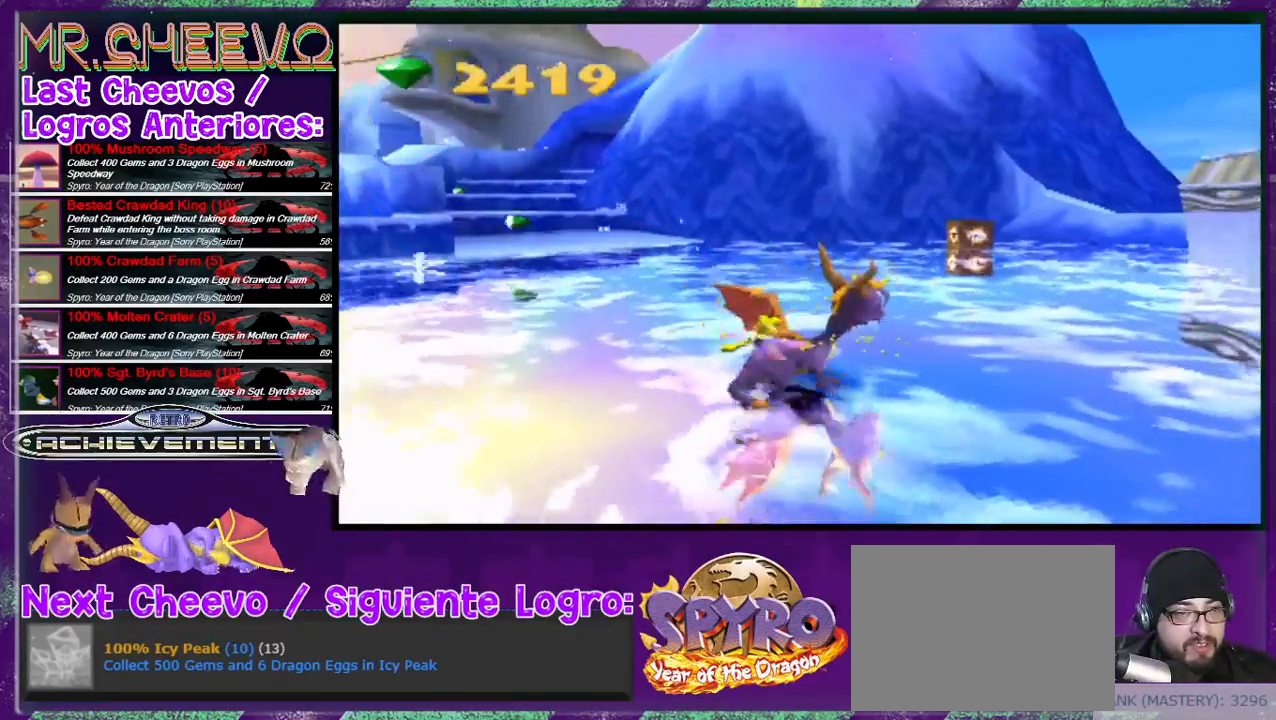
{"buttons": ["DPAD_UP", "DPAD_RIGHT"], "events": [[367, "DPAD_RIGHT", "down"]]}
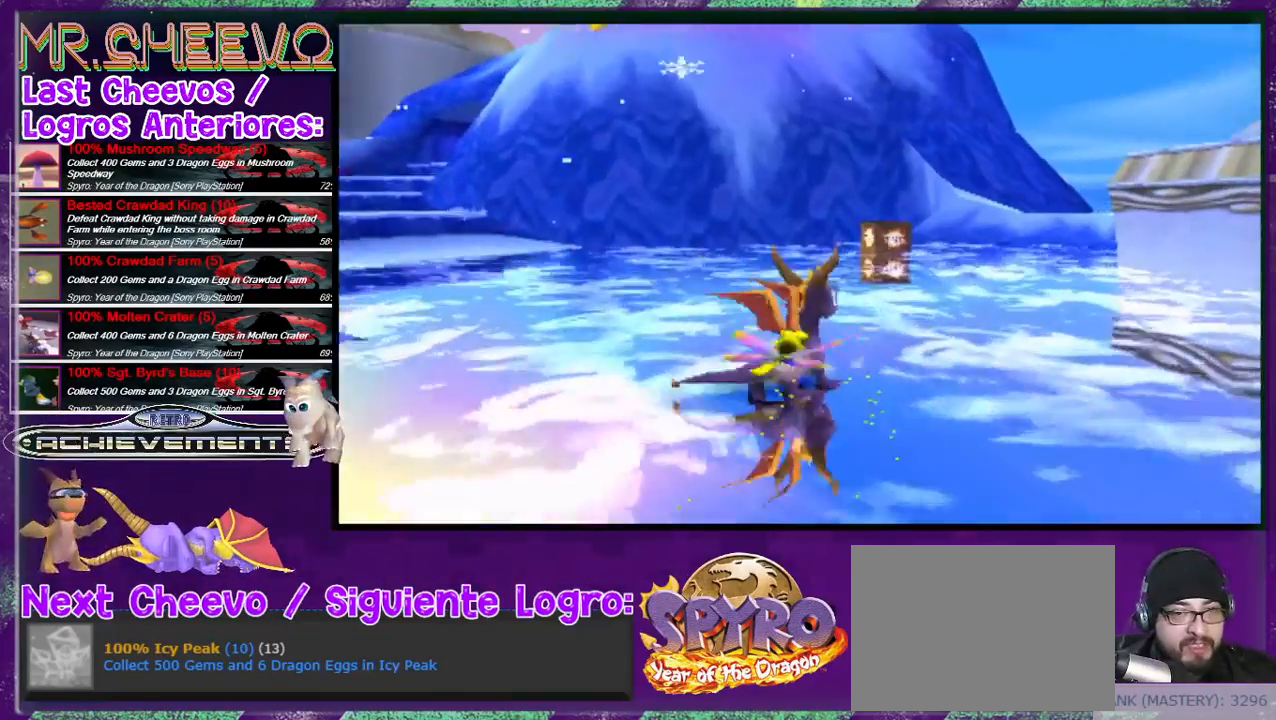
{"buttons": ["DPAD_UP"], "events": [[33, "DPAD_RIGHT", "up"]]}
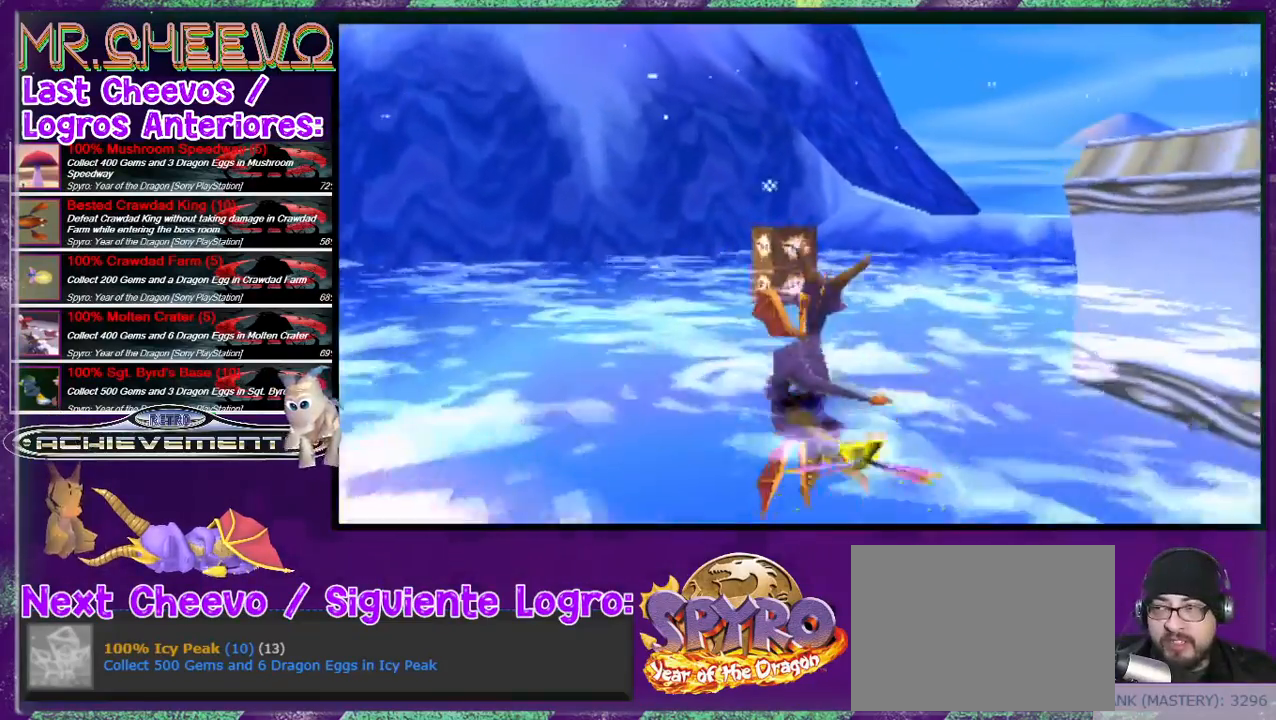
{"buttons": ["CIRCLE"], "events": [[100, "DPAD_UP", "up"], [200, "CIRCLE", "down"], [333, "CIRCLE", "up"], [500, "CIRCLE", "down"]]}
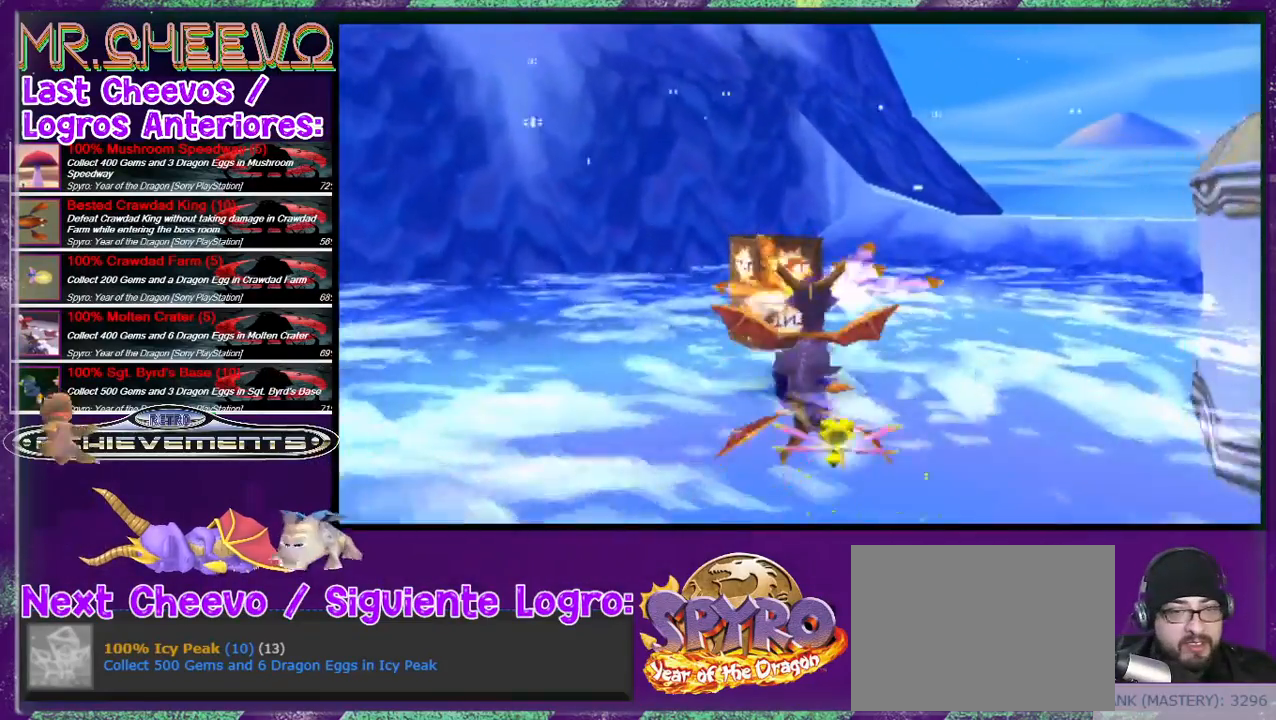
{"buttons": [], "events": [[100, "CIRCLE", "up"]]}
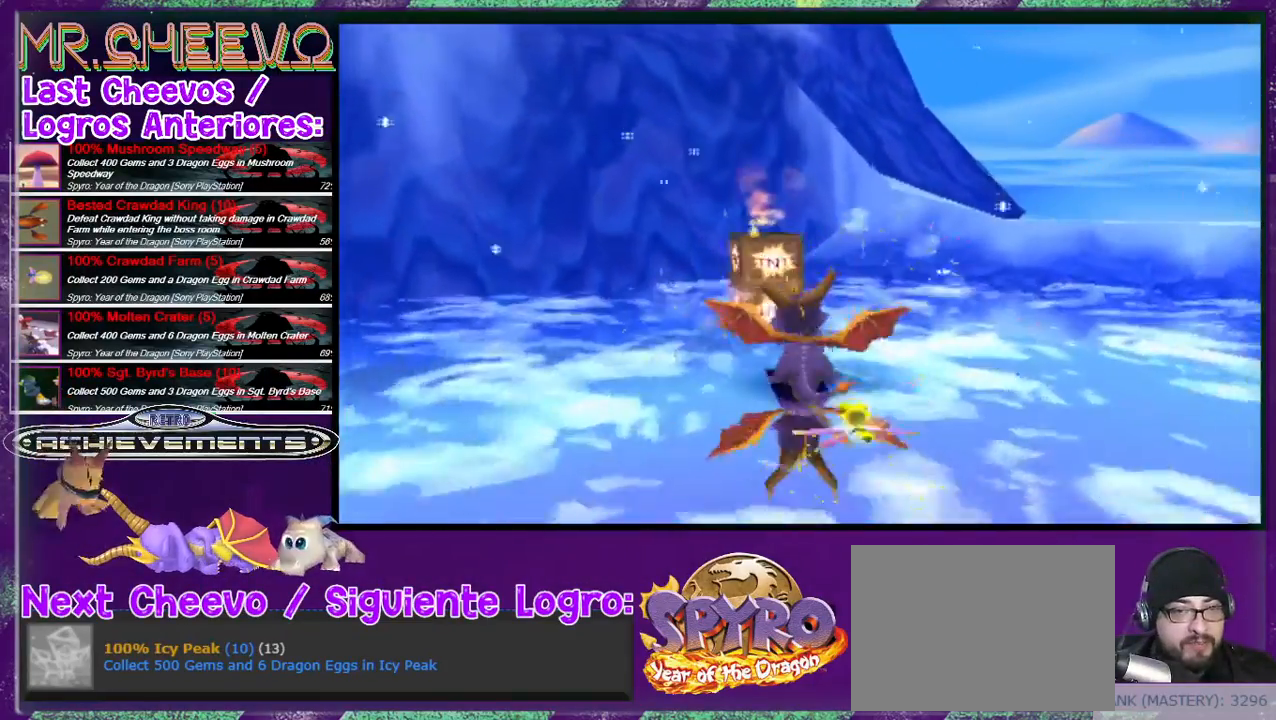
{"buttons": ["CROSS", "DPAD_DOWN"], "events": [[233, "CROSS", "down"], [233, "DPAD_DOWN", "down"]]}
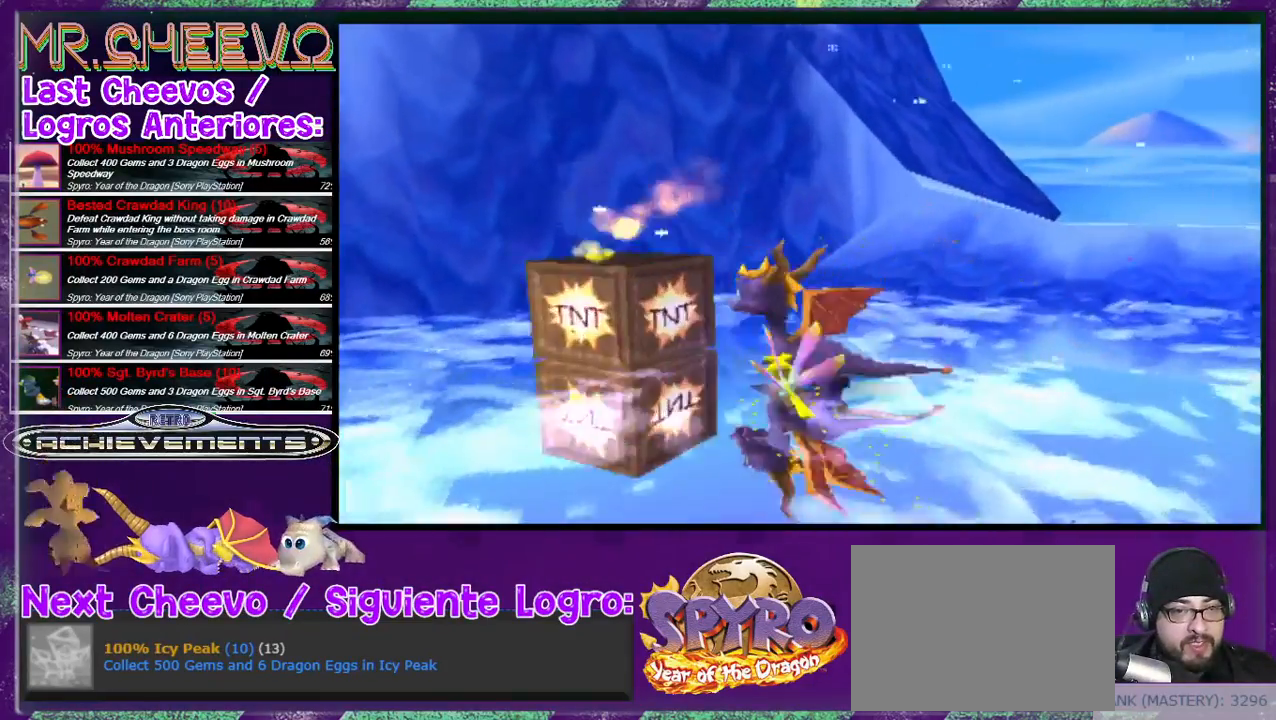
{"buttons": ["DPAD_DOWN"], "events": [[33, "DPAD_RIGHT", "down"], [100, "CROSS", "up"], [167, "CROSS", "down"], [300, "CROSS", "up"], [333, "DPAD_RIGHT", "up"]]}
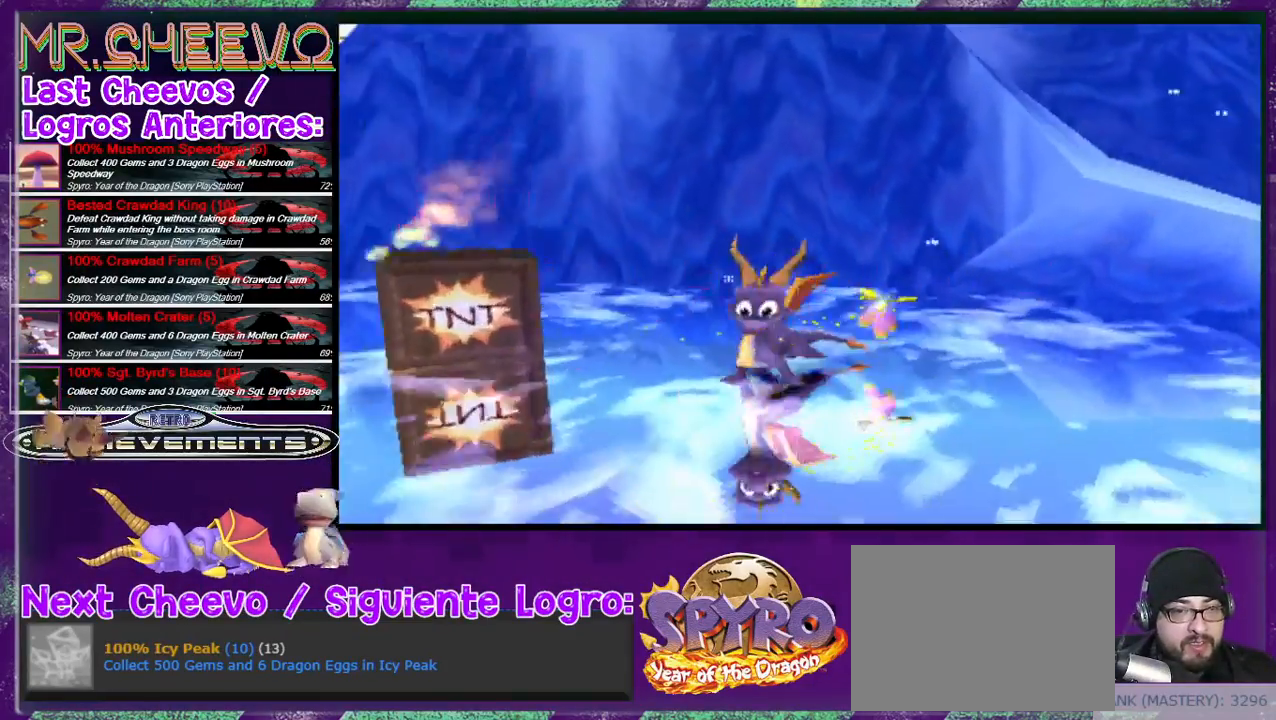
{"buttons": ["DPAD_LEFT"], "events": [[433, "DPAD_LEFT", "down"], [467, "DPAD_DOWN", "up"]]}
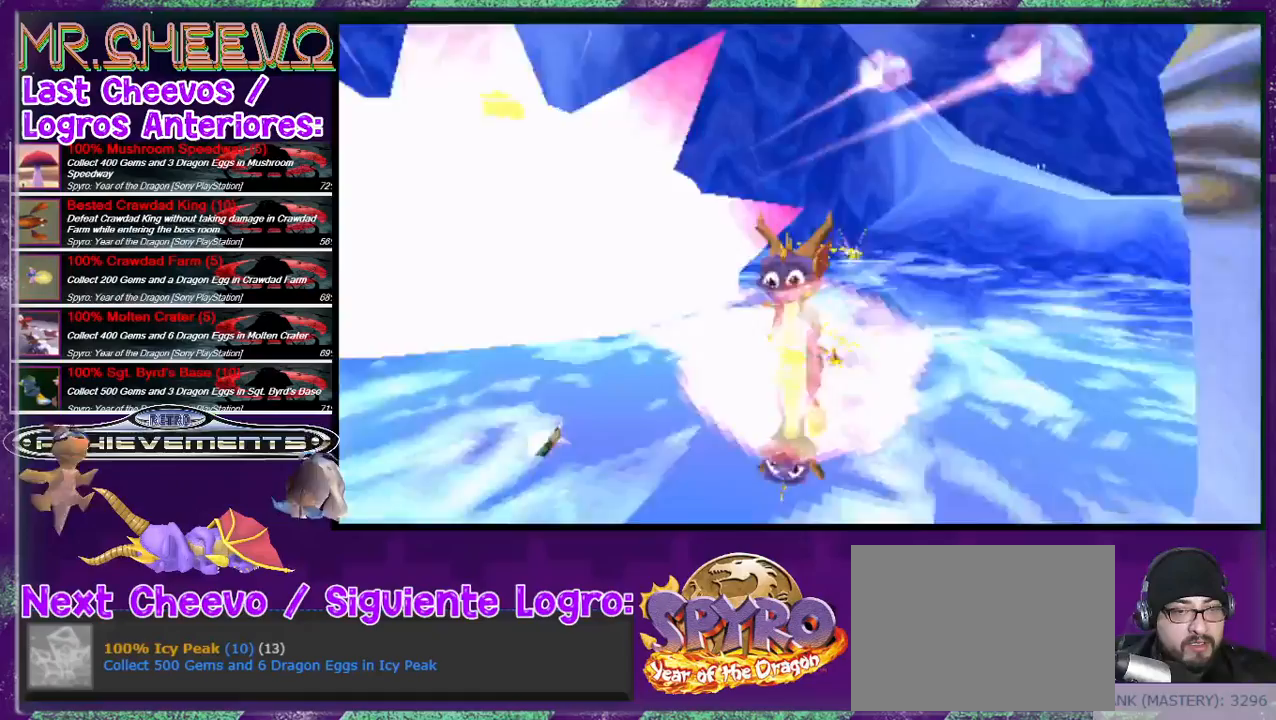
{"buttons": ["DPAD_UP"], "events": [[100, "DPAD_UP", "down"], [200, "DPAD_LEFT", "up"]]}
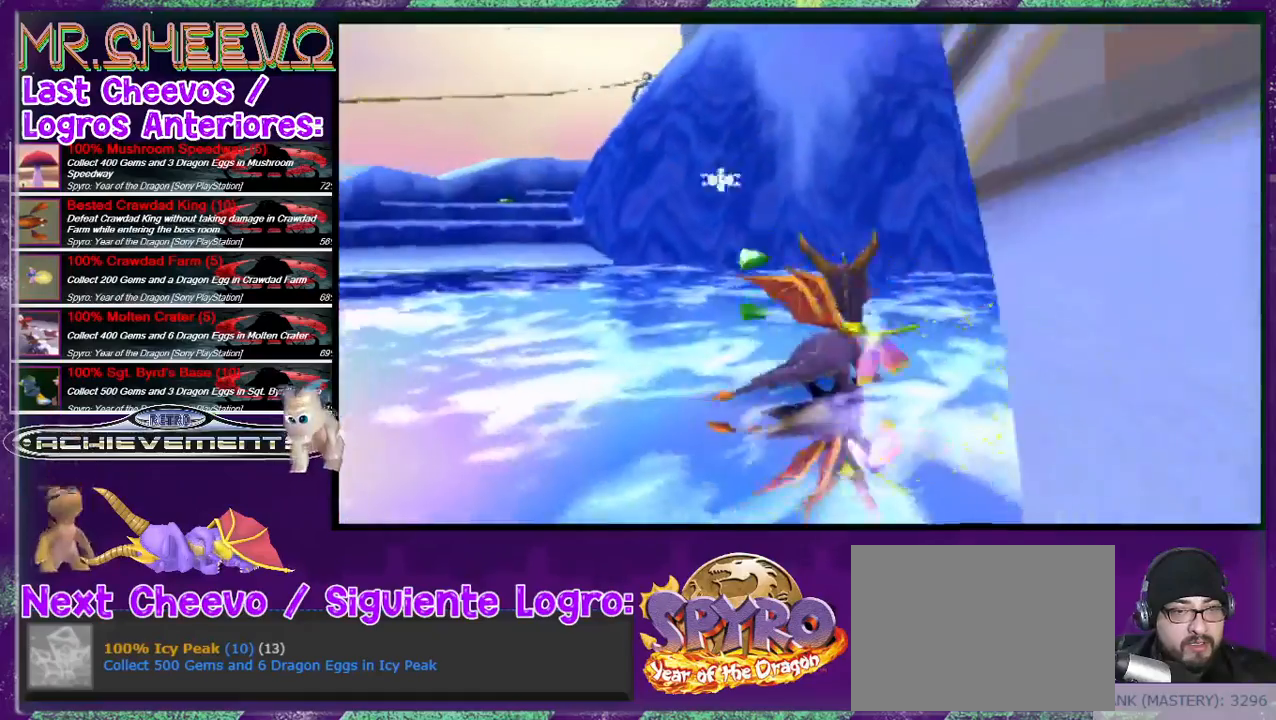
{"buttons": ["DPAD_UP"], "events": []}
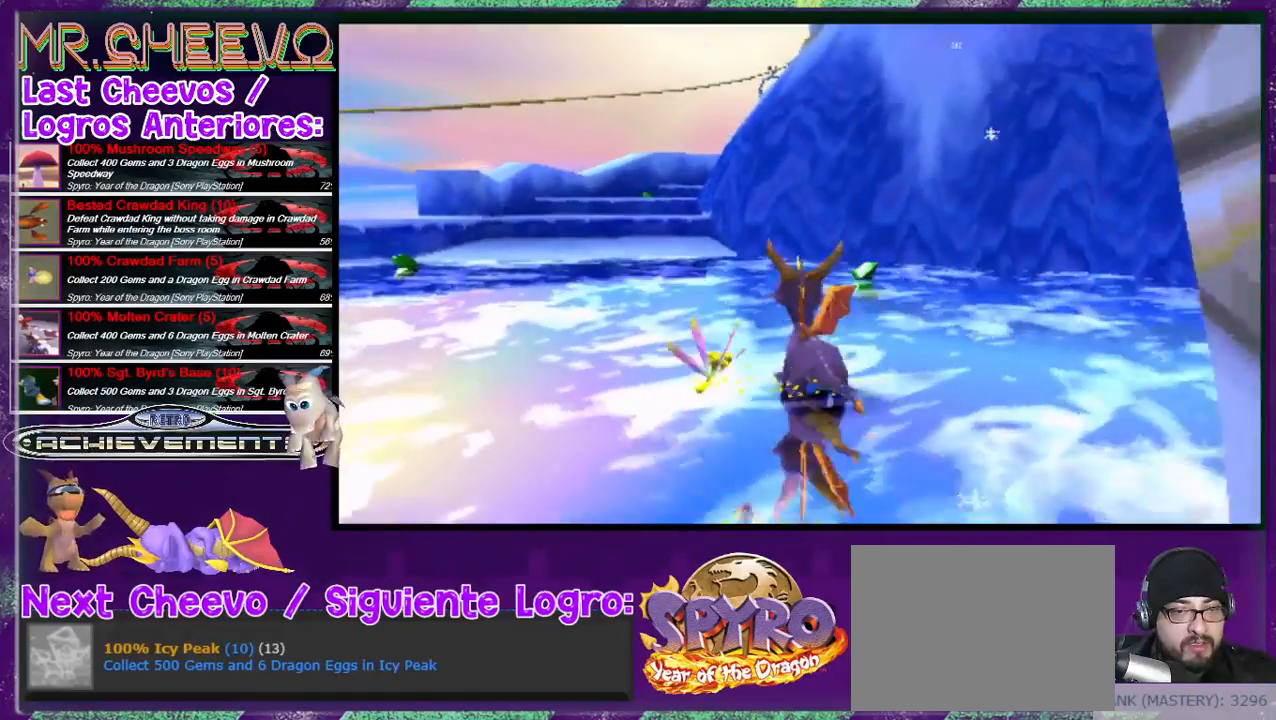
{"buttons": ["DPAD_UP"], "events": [[67, "DPAD_RIGHT", "down"], [233, "DPAD_RIGHT", "up"]]}
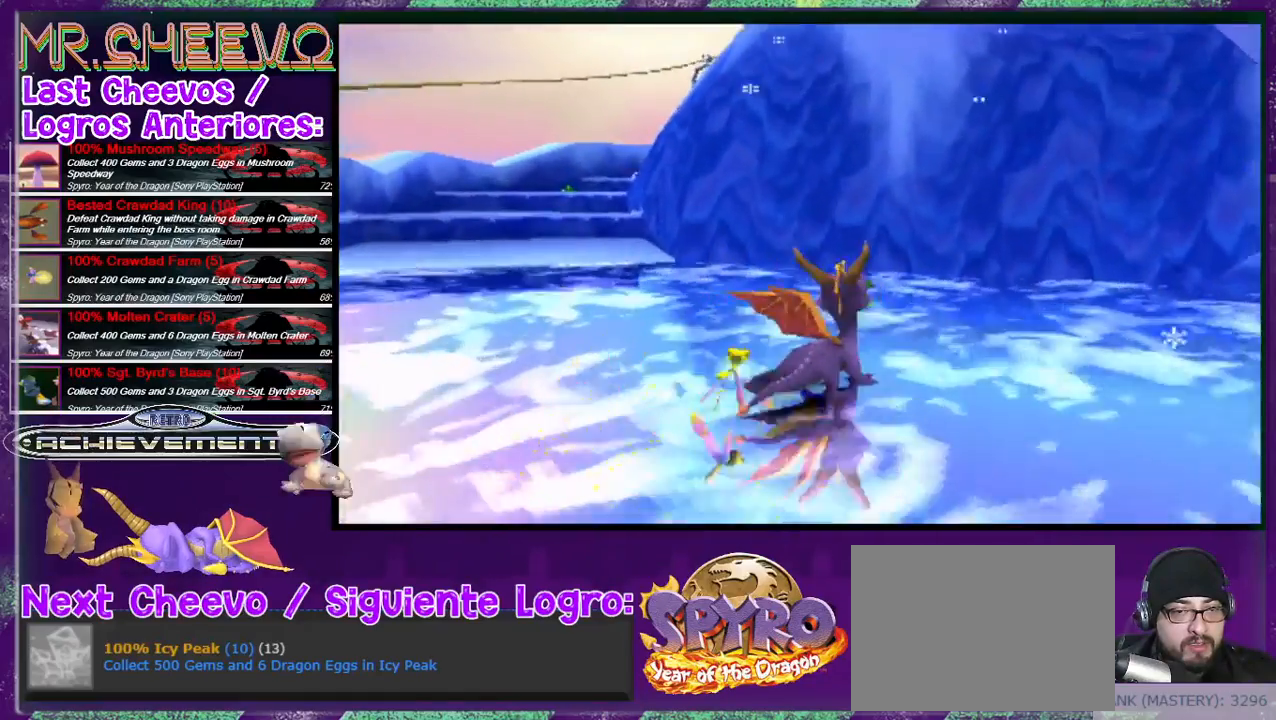
{"buttons": ["DPAD_DOWN", "DPAD_LEFT"], "events": [[67, "DPAD_LEFT", "down"], [333, "DPAD_UP", "up"], [433, "DPAD_DOWN", "down"]]}